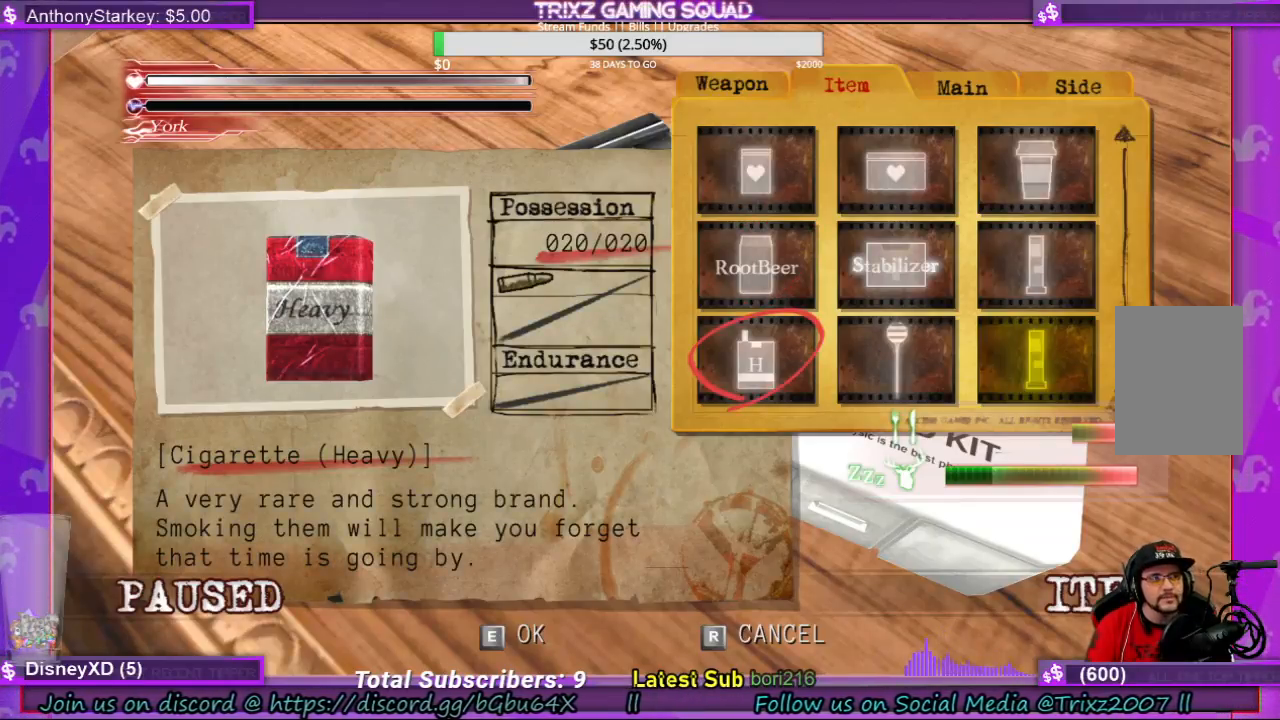
Gameplay with keyboard and mouse; each line is a JSON object with the keys and mouse buttons held at the frame after it. "events" lists presses ("down") and releases ("up") of "a", "ctrl", "d", "e", "f", "q", "r", "s", "shift", "space", "w", "mouse_left", "mouse_wheel", "mouse_right" and "mouse_mb4" between this image and that frame as [ms after this image, input, new state], when the widget could be followed in between. "mouse_left", "mouse_wheel", "mouse_right", "mouse_mb4" = the "left", "wheel", "right", "mb4" buttons of the "mouse" list. No other keys are recorded. "wheel" means that the mouse wheel is clicked or scrolled. Mouse movement is not recorded. Not read: tab.
{"keys": [], "mouse": [], "events": [[400, "e", "down"], [500, "e", "up"]]}
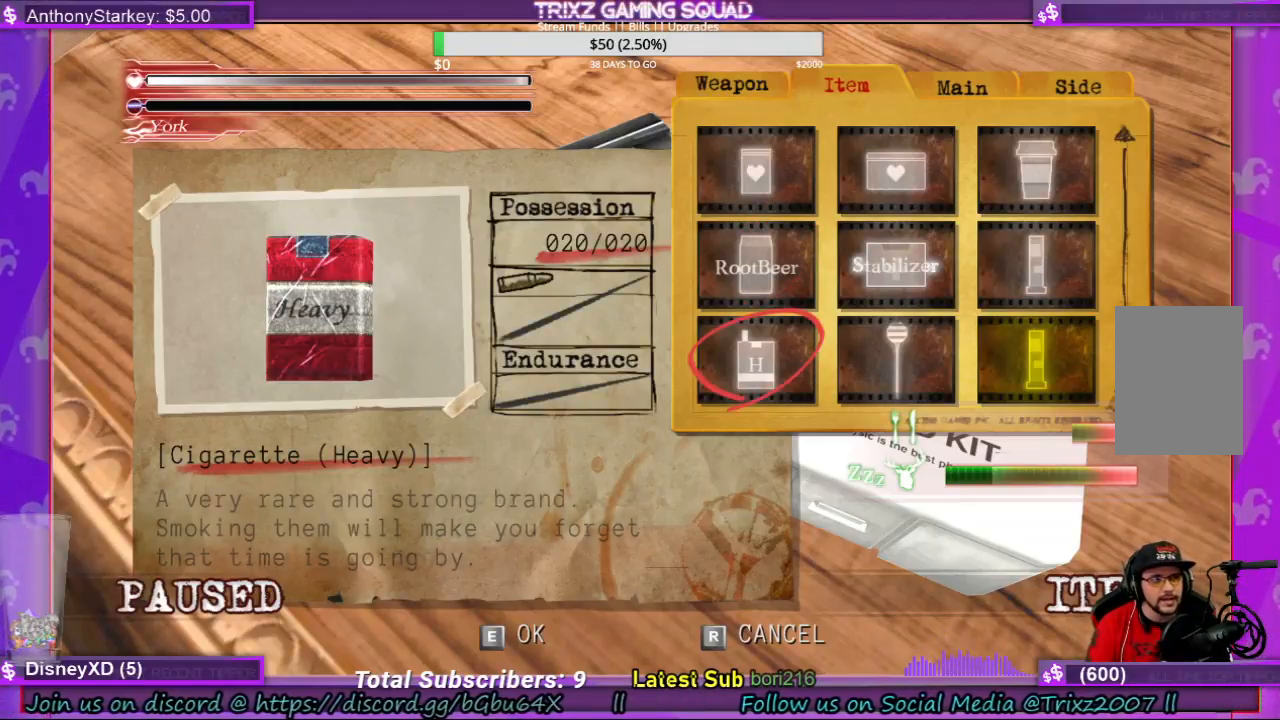
{"keys": [], "mouse": [], "events": []}
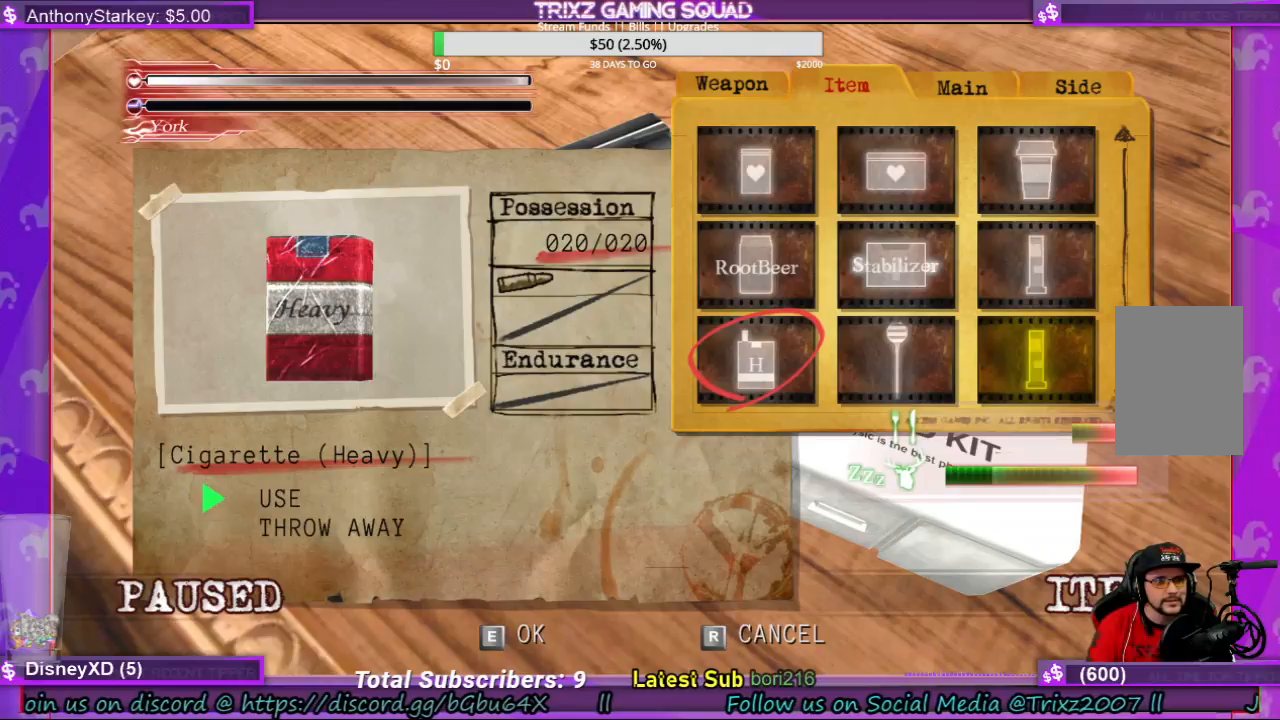
{"keys": [], "mouse": [], "events": []}
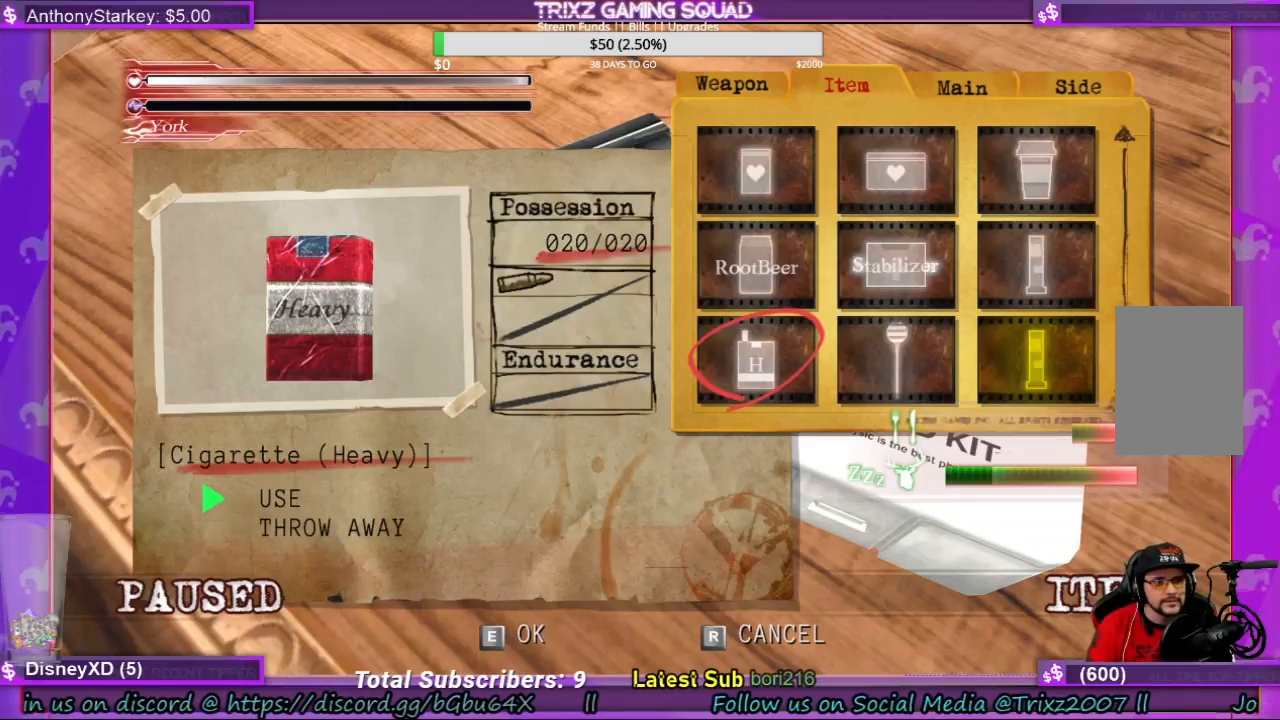
{"keys": [], "mouse": [], "events": []}
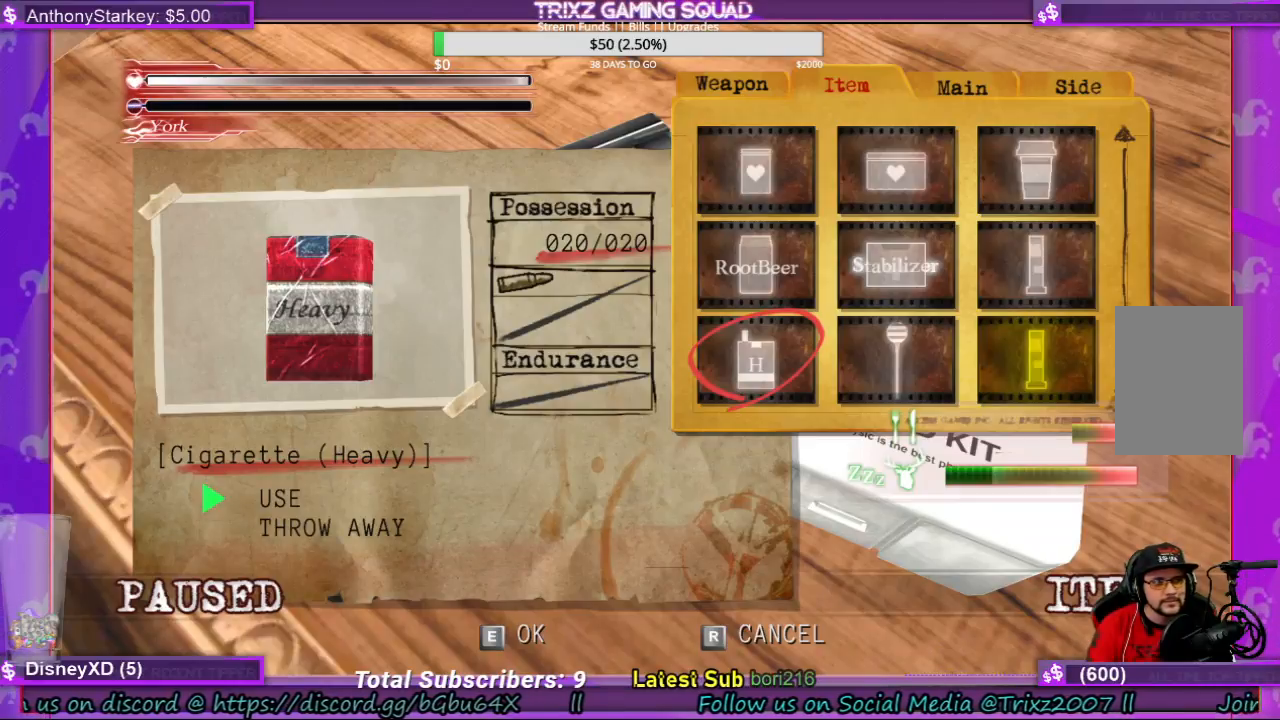
{"keys": [], "mouse": [], "events": []}
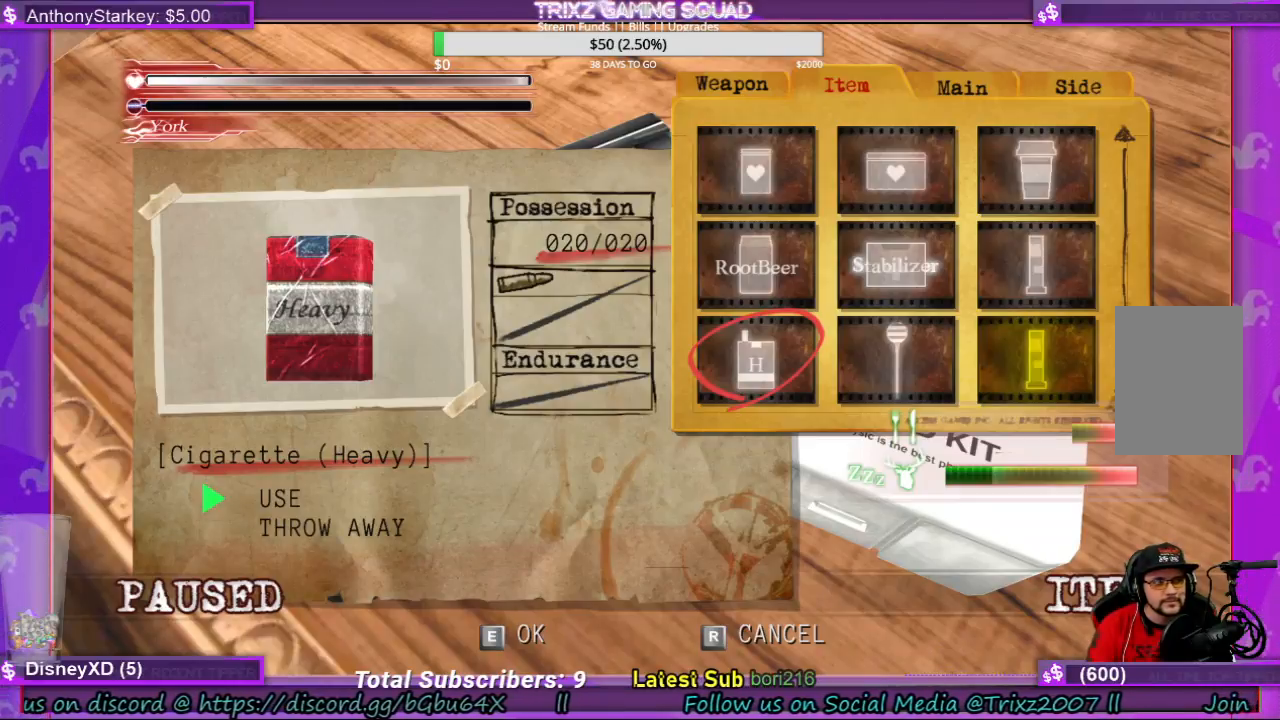
{"keys": [], "mouse": [], "events": []}
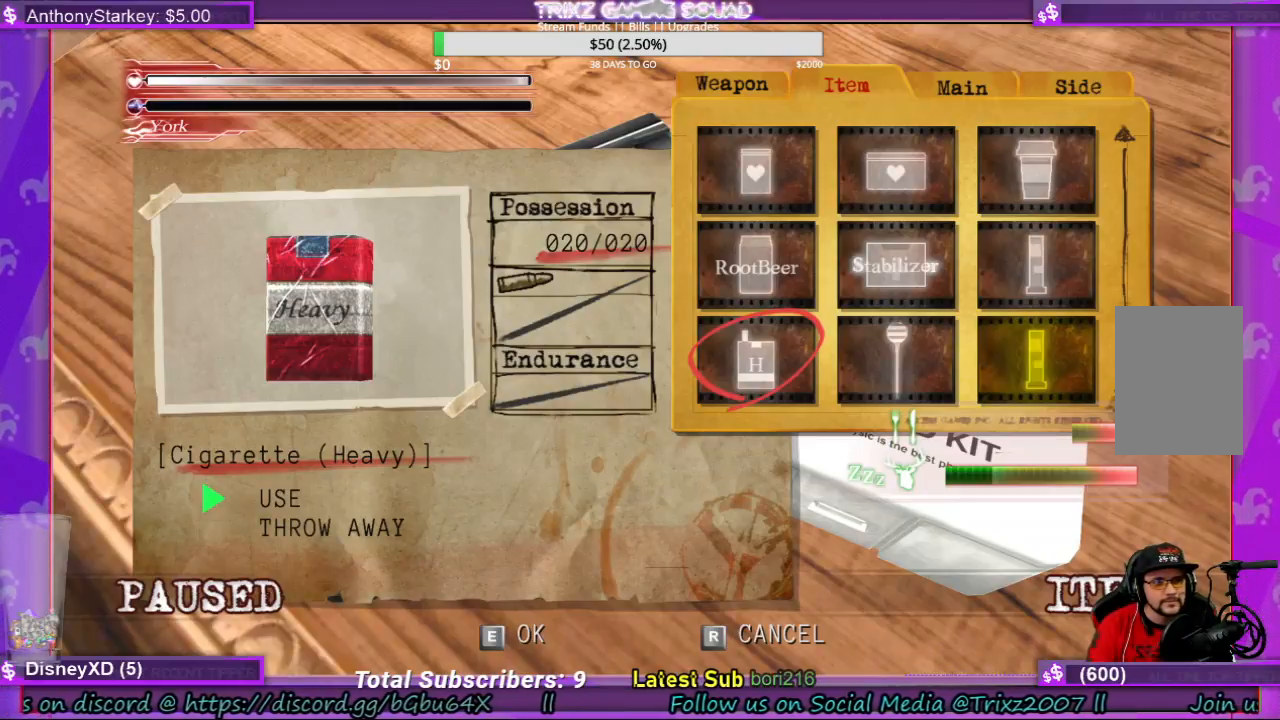
{"keys": [], "mouse": [], "events": []}
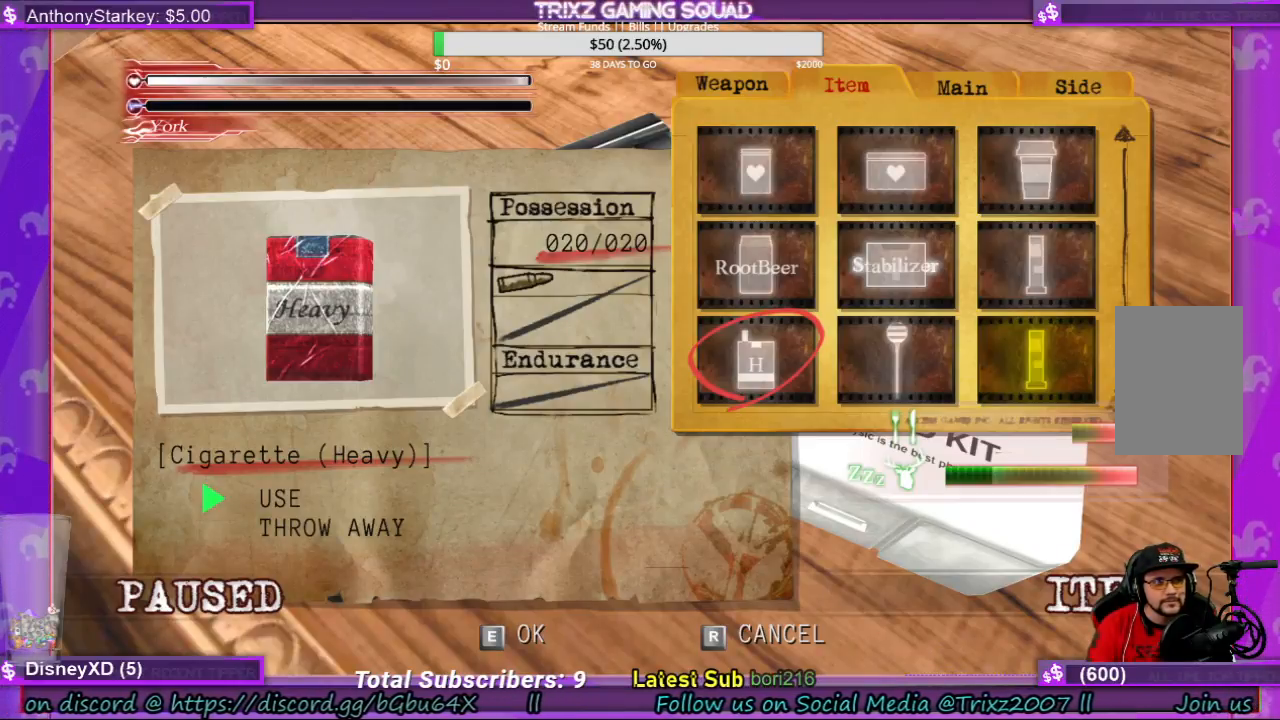
{"keys": [], "mouse": [], "events": [[100, "r", "down"], [200, "r", "up"]]}
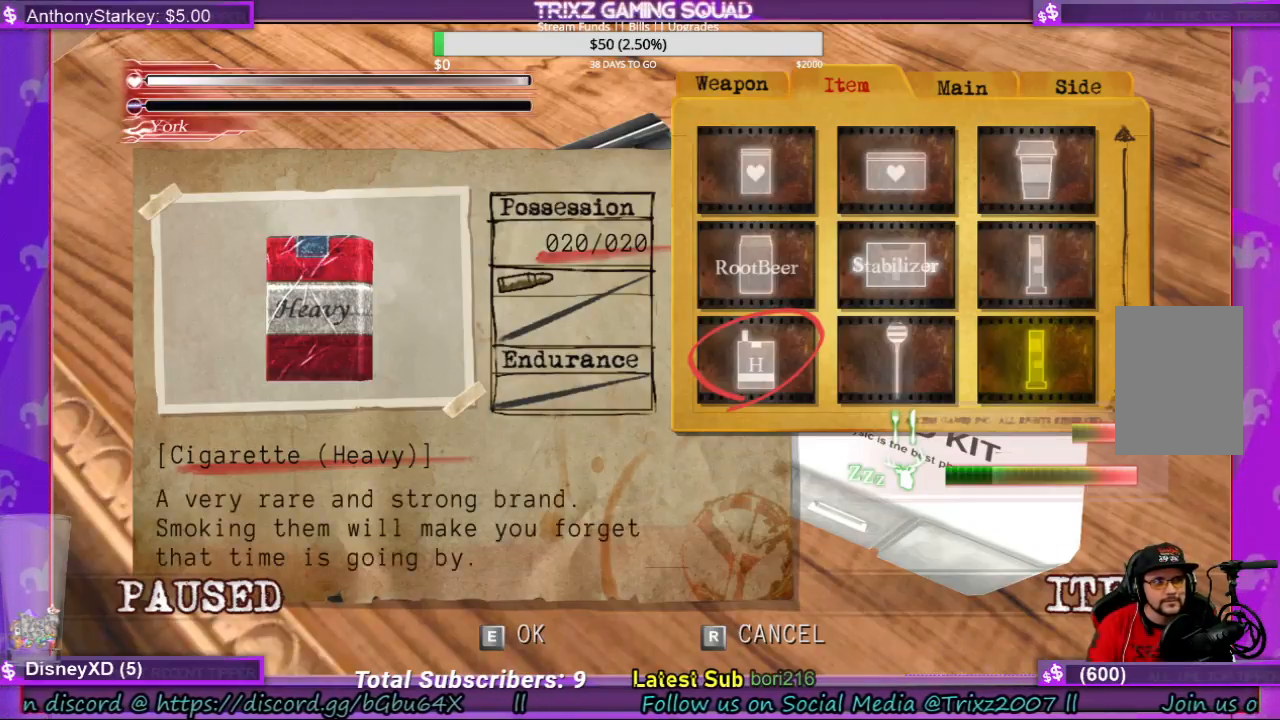
{"keys": [], "mouse": [], "events": []}
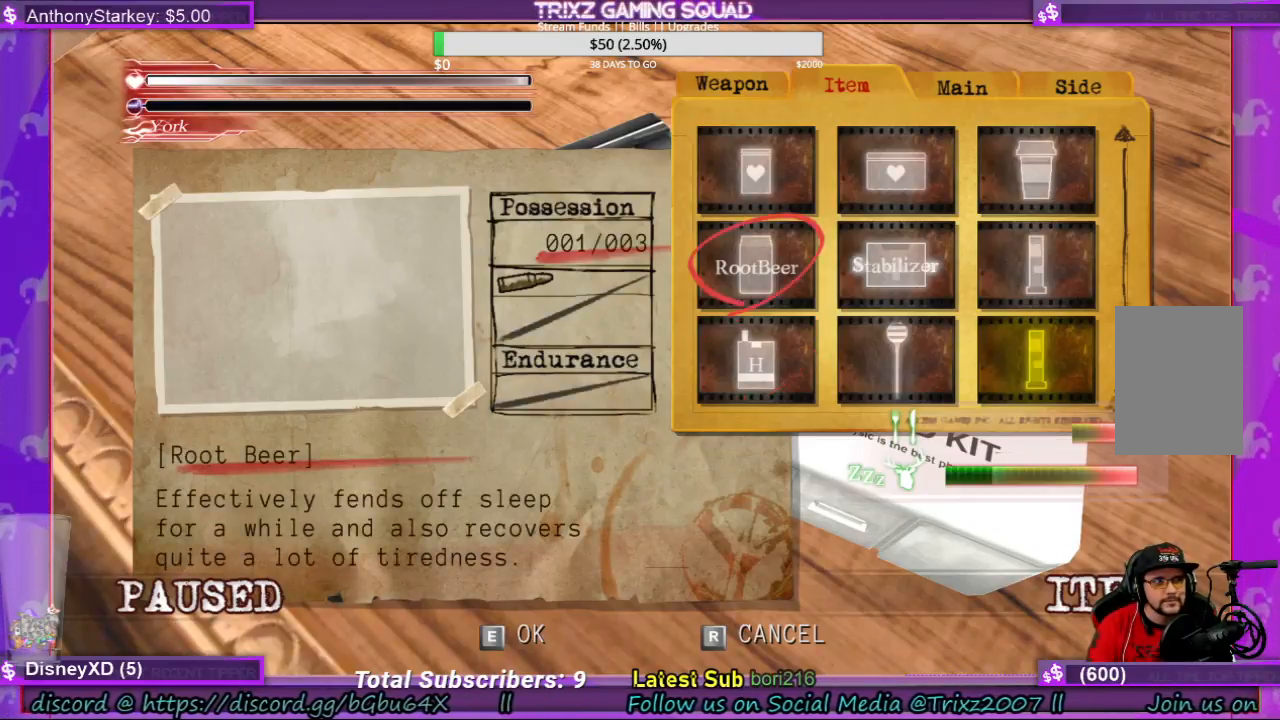
{"keys": [], "mouse": [], "events": []}
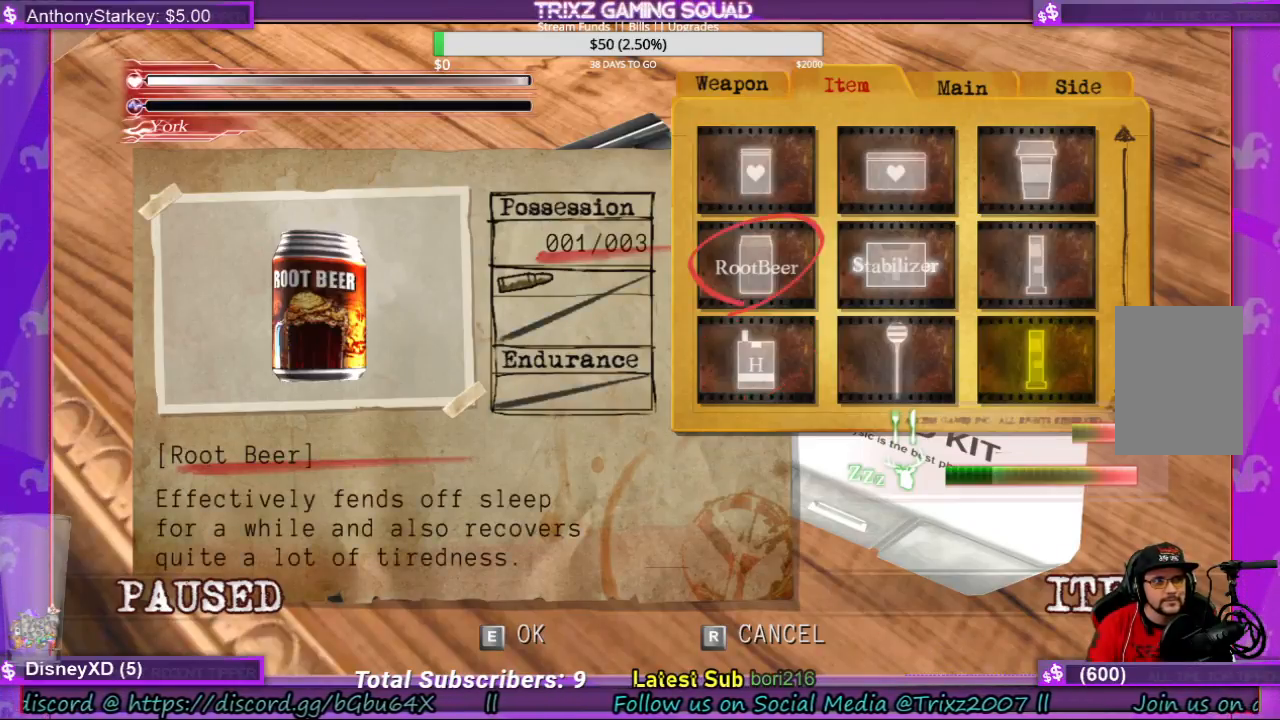
{"keys": [], "mouse": [], "events": [[167, "e", "down"], [300, "e", "up"]]}
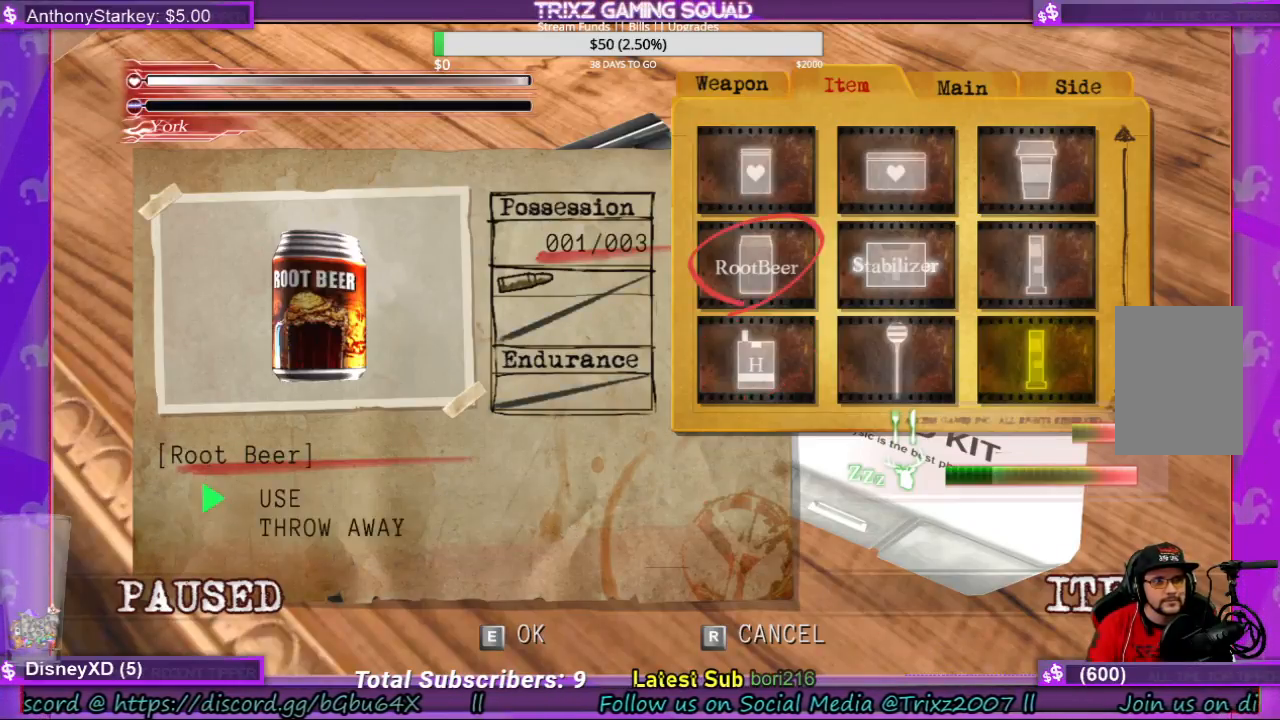
{"keys": [], "mouse": [], "events": []}
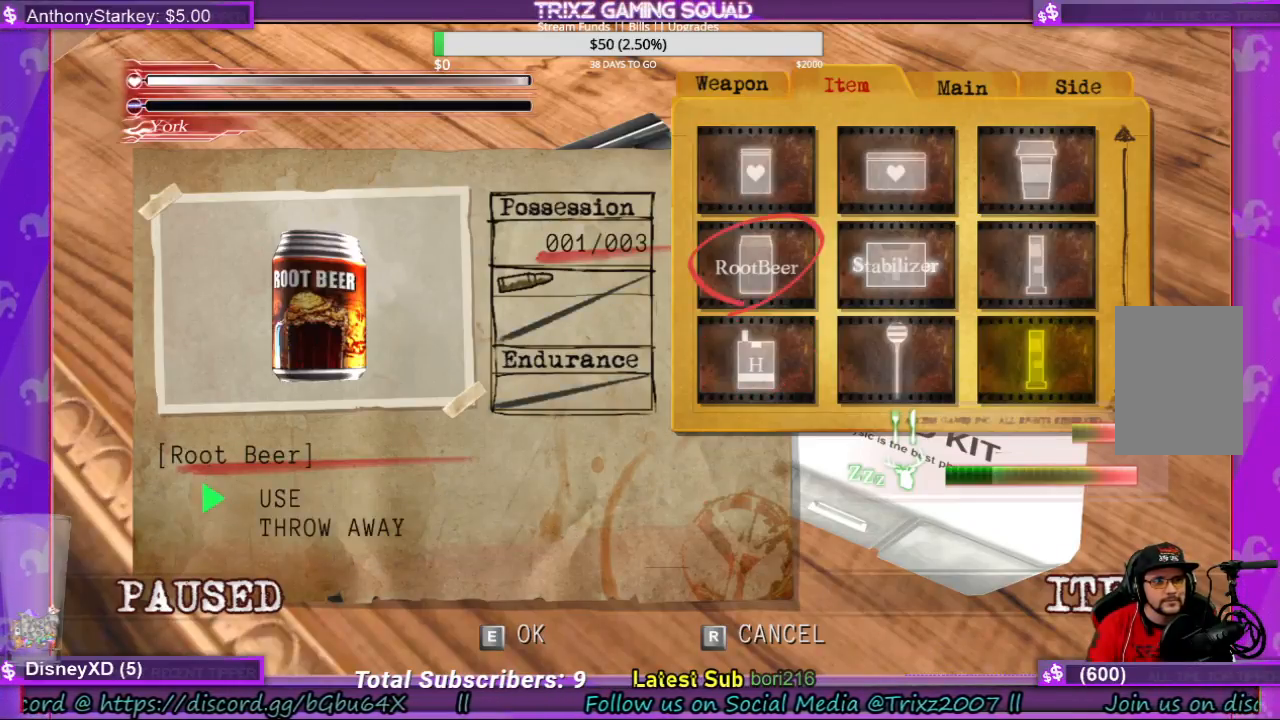
{"keys": [], "mouse": [], "events": [[133, "r", "down"], [200, "r", "up"]]}